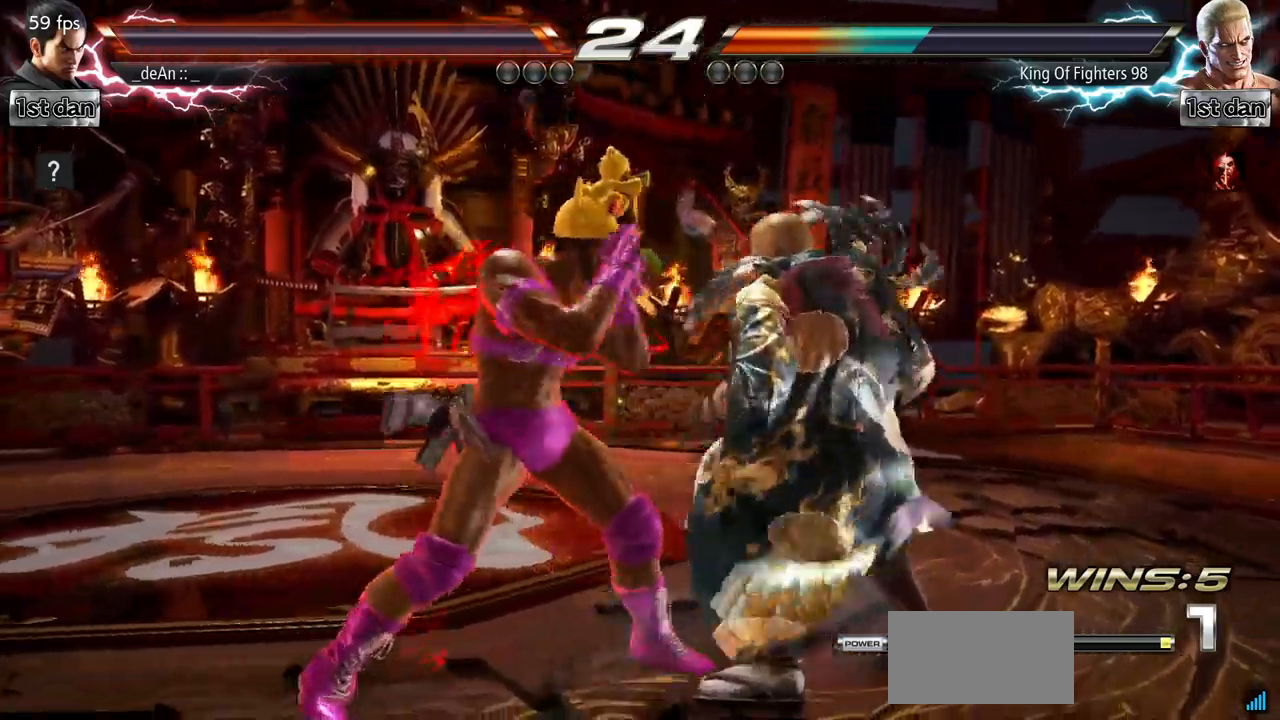
Gameplay with a controller (arcade stick); each line is a JSON object with the inputs held at the frame after it. "events" lists button and stick changes between this image and that frame as [ms after this image, input, new state], when the widget could be followed in between. Not read: L3 R3.
{"buttons": ["SQUARE"], "left_stick": "center", "events": [[34, "SQUARE", "up"], [67, "TRIANGLE", "up"], [451, "SQUARE", "down"]]}
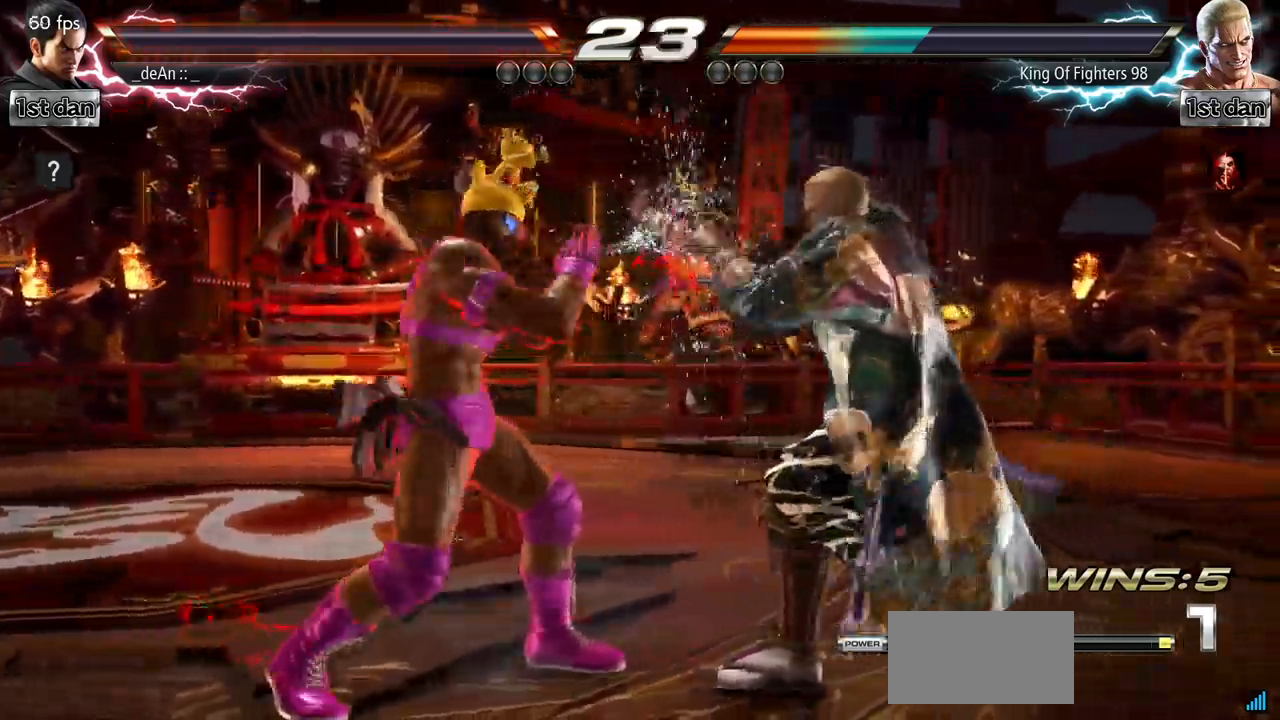
{"buttons": [], "left_stick": "center", "events": [[50, "TRIANGLE", "down"], [117, "SQUARE", "up"], [150, "TRIANGLE", "up"], [267, "CIRCLE", "down"], [367, "CROSS", "down"], [400, "CIRCLE", "up"], [500, "CROSS", "up"]]}
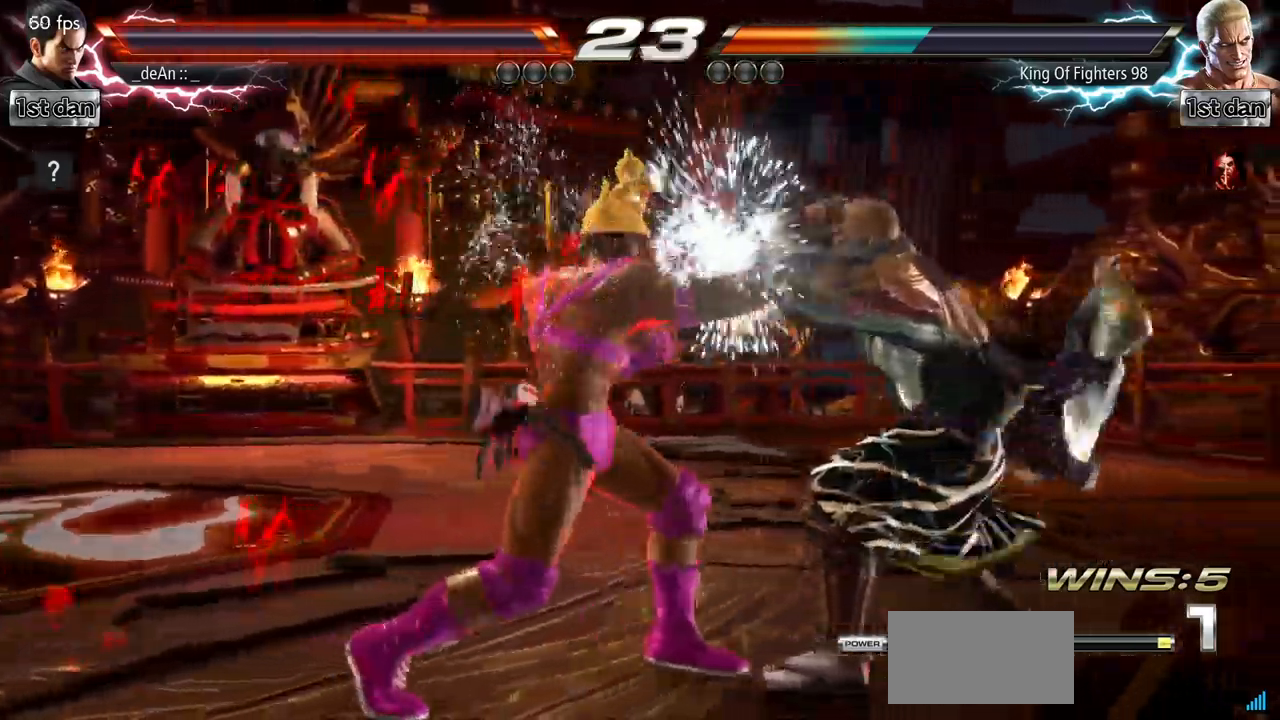
{"buttons": [], "left_stick": "center", "events": [[67, "CROSS", "down"], [167, "CROSS", "up"], [234, "CROSS", "down"], [317, "CROSS", "up"], [384, "CROSS", "down"], [484, "CROSS", "up"]]}
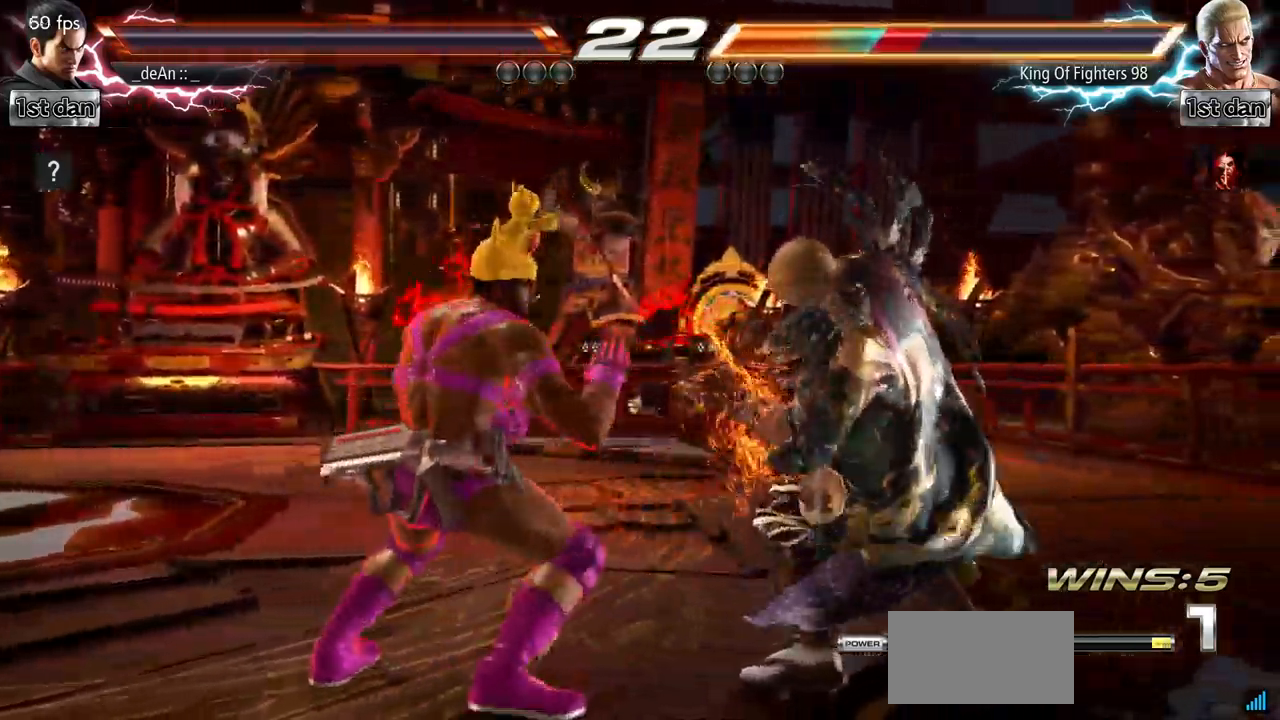
{"buttons": [], "left_stick": "center", "events": [[33, "CROSS", "down"], [367, "CROSS", "up"]]}
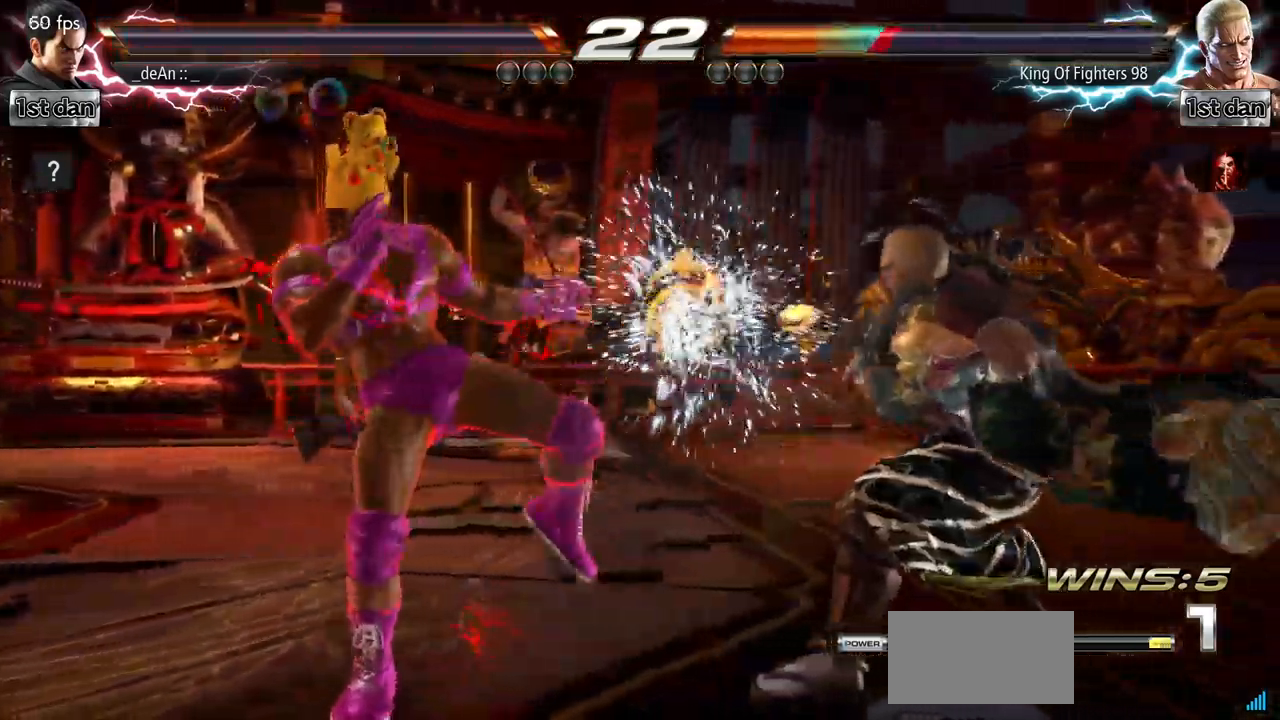
{"buttons": [], "left_stick": "center", "events": [[117, "TRIANGLE", "down"], [117, "left_stick", "down-right"], [234, "TRIANGLE", "up"], [317, "left_stick", "center"]]}